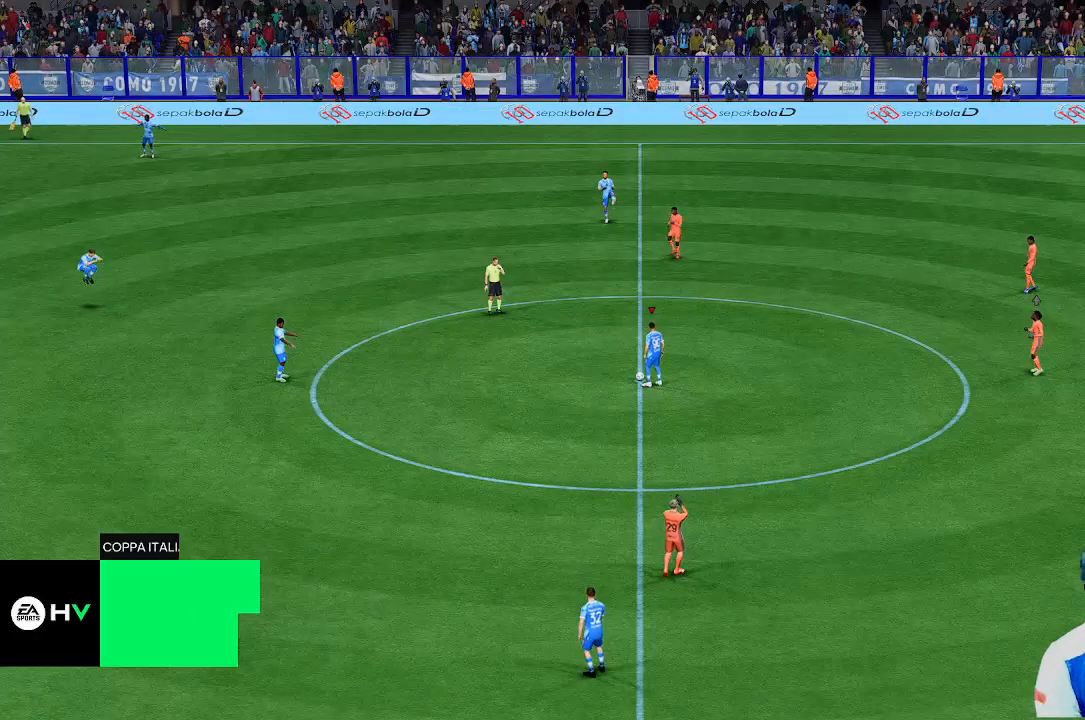
Gameplay with a controller (Xbox layout); each line is a JSON object with the inputs held at the frame after it. "events" lists button and stick changes between this image and that frame as [ms after this image, input, new state], when the widget could be followed in between. Not read: L3 R3.
{"buttons": [], "left_stick": "center", "right_stick": "center", "events": []}
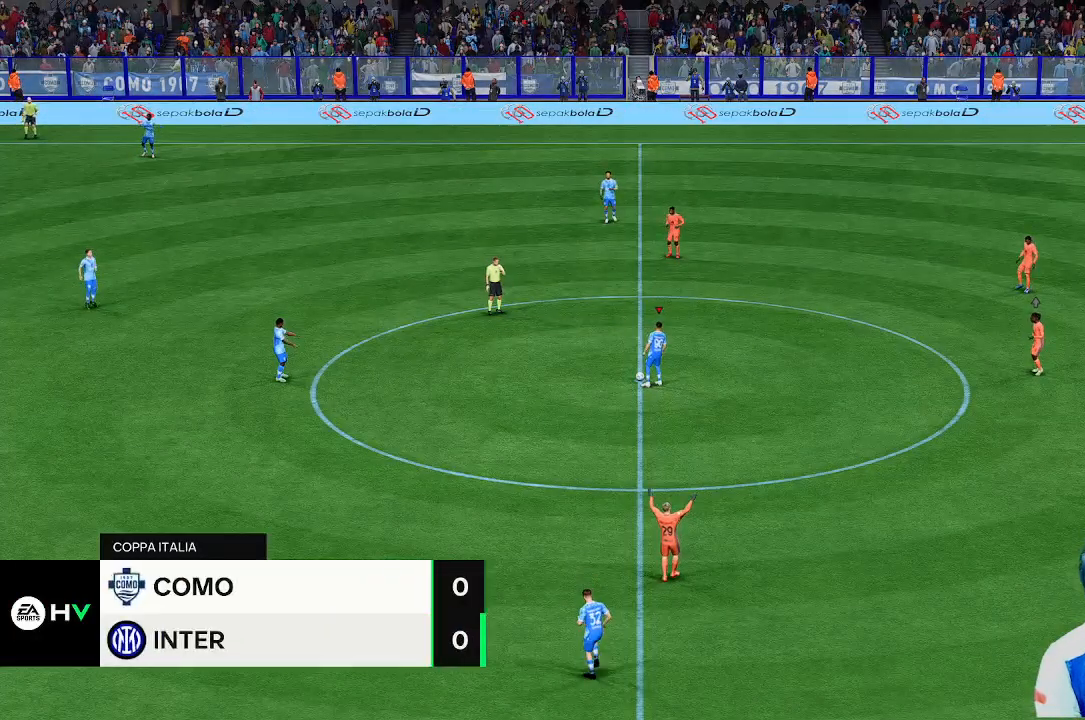
{"buttons": [], "left_stick": "center", "right_stick": "center", "events": []}
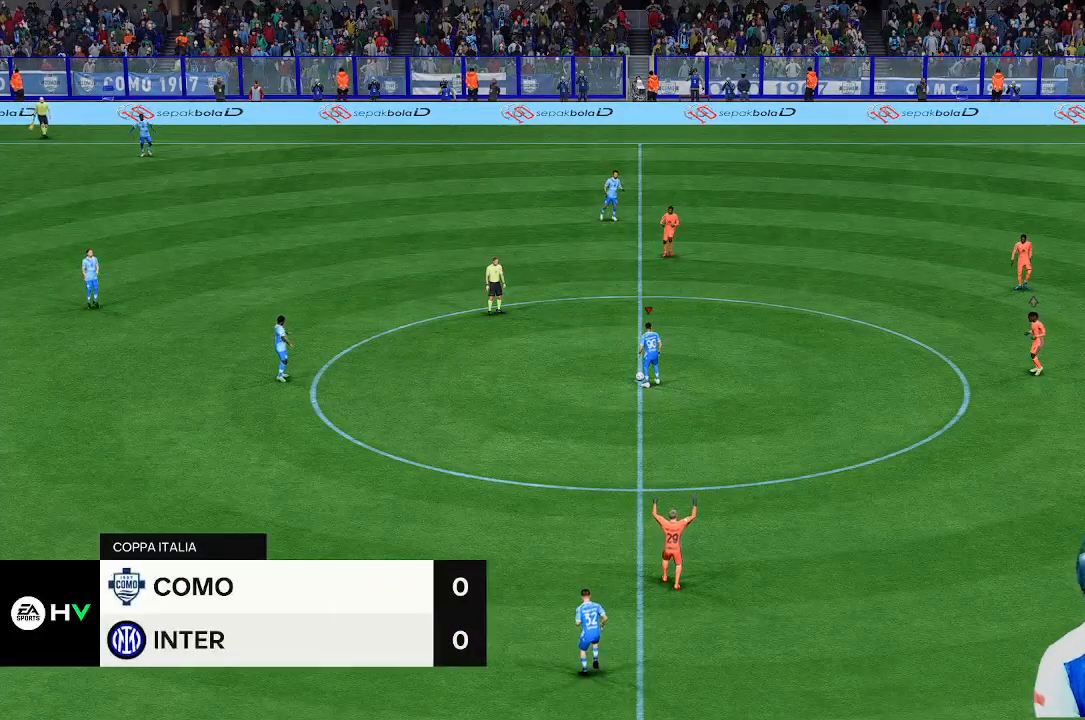
{"buttons": [], "left_stick": "left", "right_stick": "center", "events": [[200, "left_stick", "left"]]}
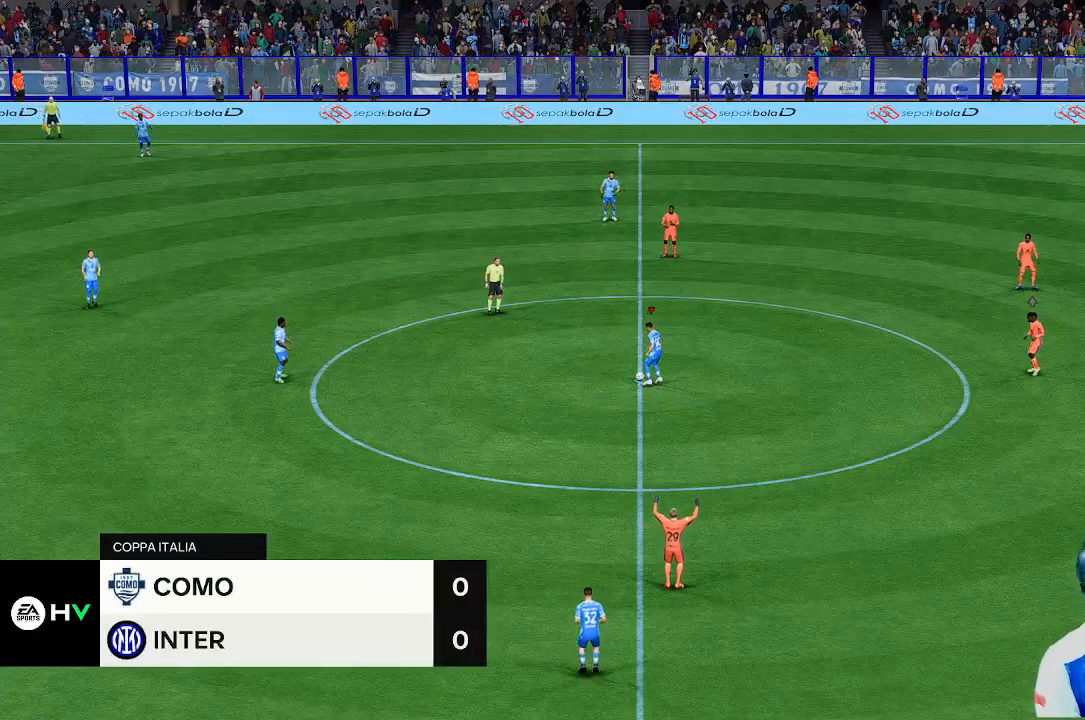
{"buttons": [], "left_stick": "left", "right_stick": "center", "events": []}
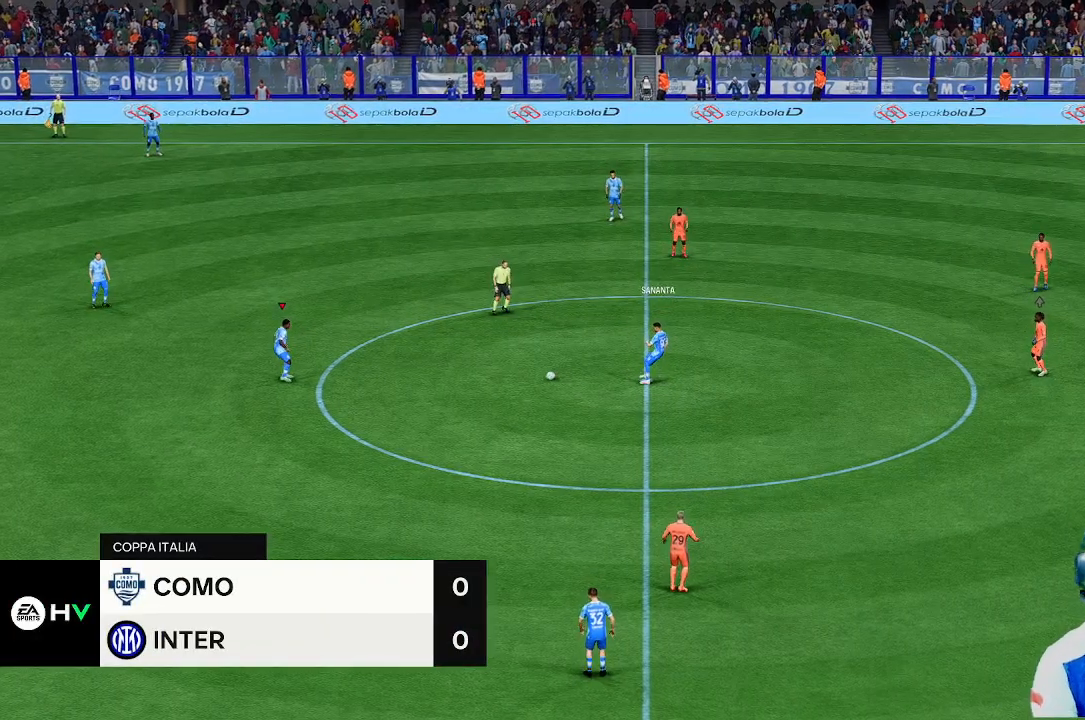
{"buttons": [], "left_stick": "up-left", "right_stick": "center", "events": [[133, "left_stick", "up-left"]]}
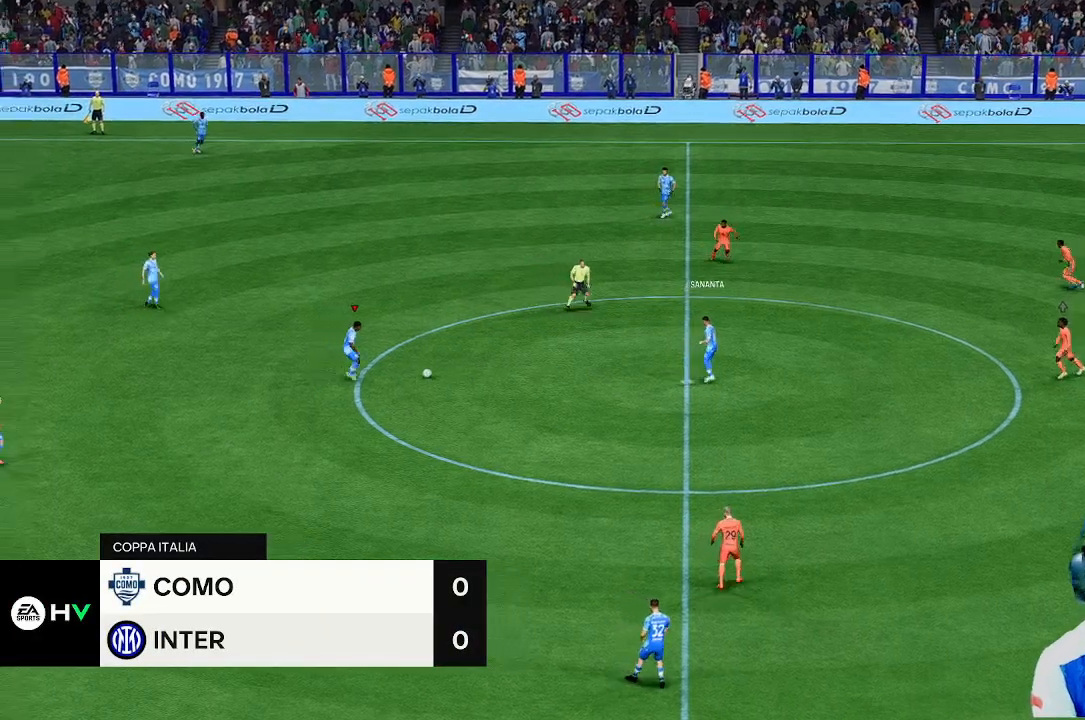
{"buttons": [], "left_stick": "up-left", "right_stick": "center", "events": []}
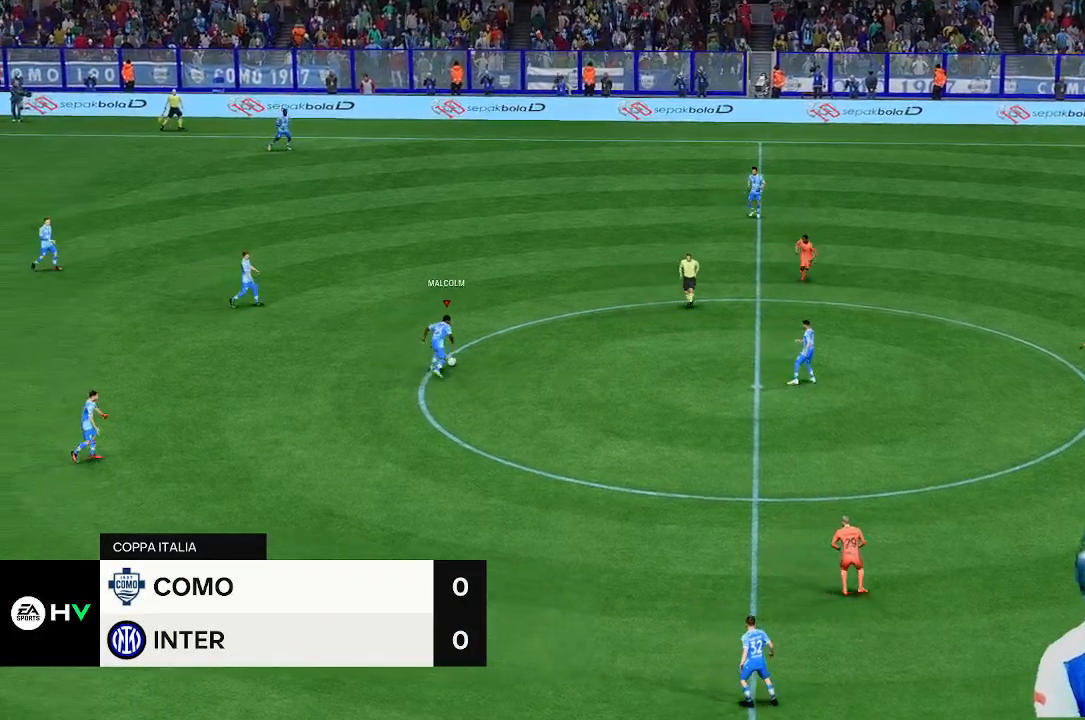
{"buttons": [], "left_stick": "up-left", "right_stick": "center", "events": []}
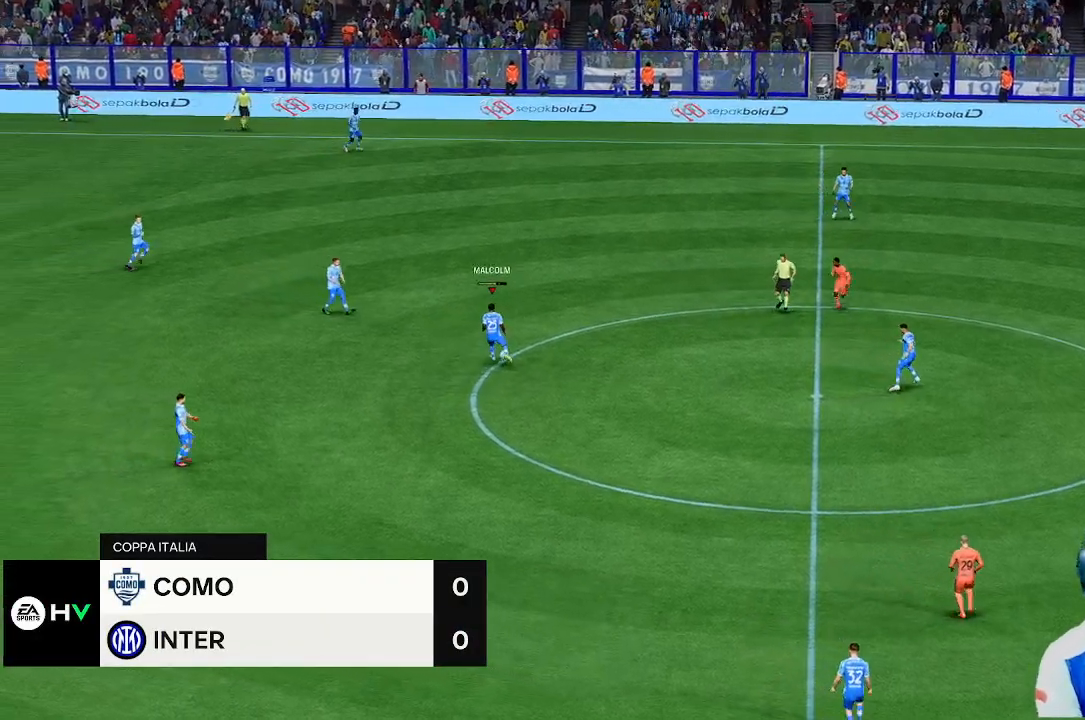
{"buttons": [], "left_stick": "up-left", "right_stick": "center", "events": []}
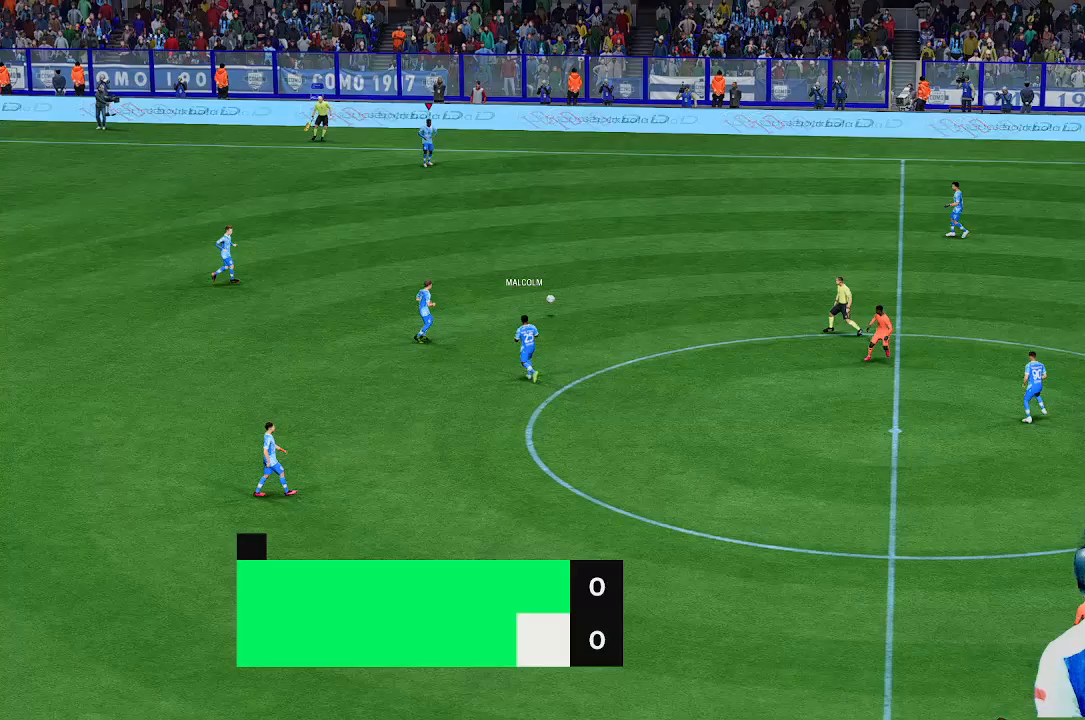
{"buttons": [], "left_stick": "down", "right_stick": "center"}
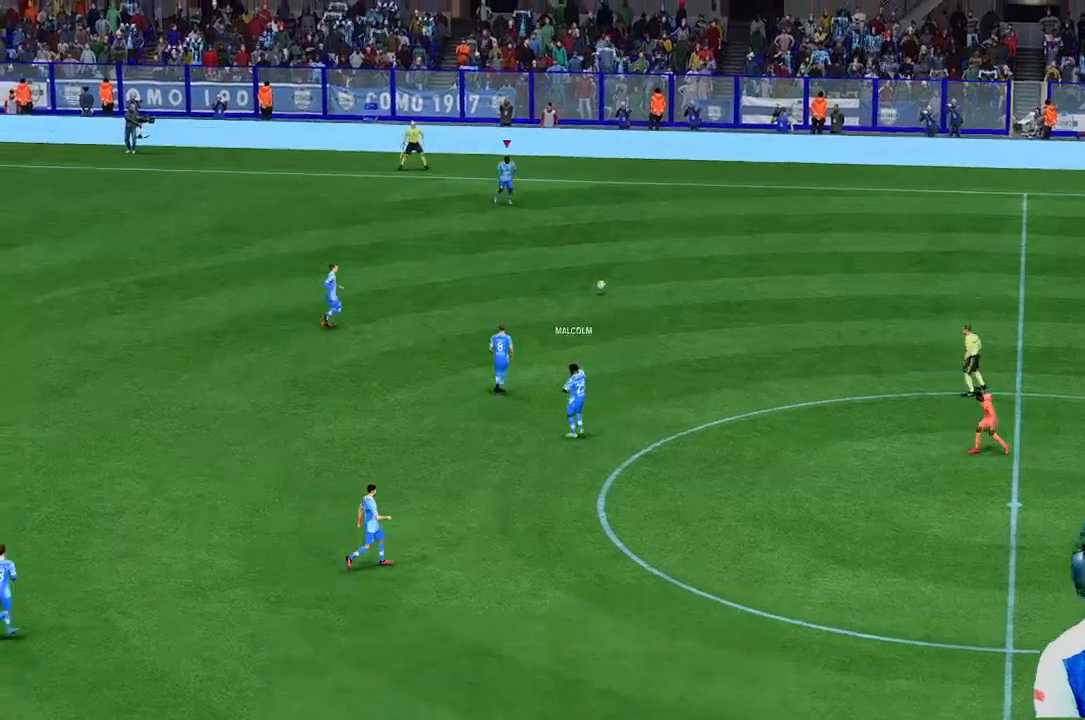
{"buttons": [], "left_stick": "down", "right_stick": "center", "events": []}
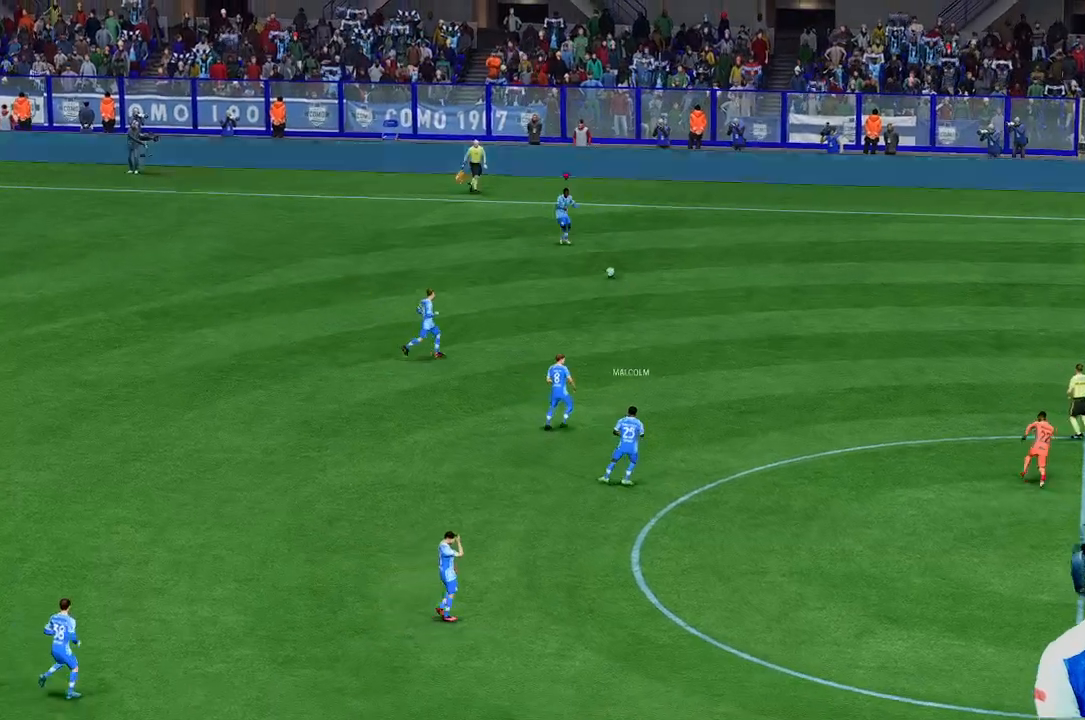
{"buttons": [], "left_stick": "down", "right_stick": "center", "events": []}
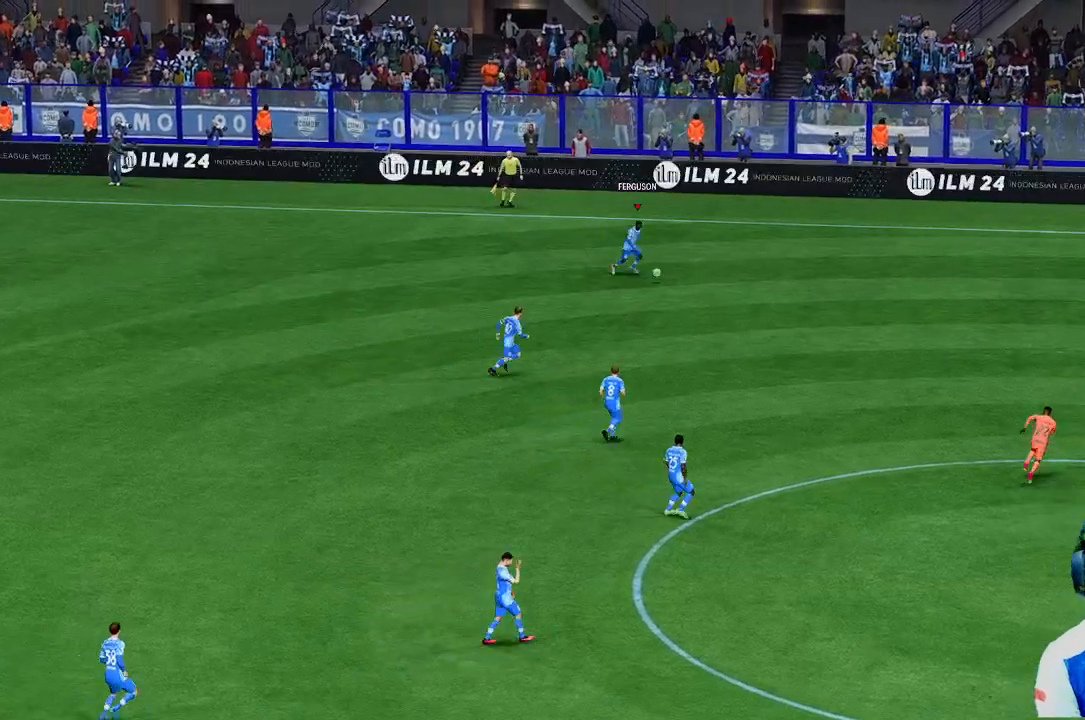
{"buttons": [], "left_stick": "down", "right_stick": "center", "events": []}
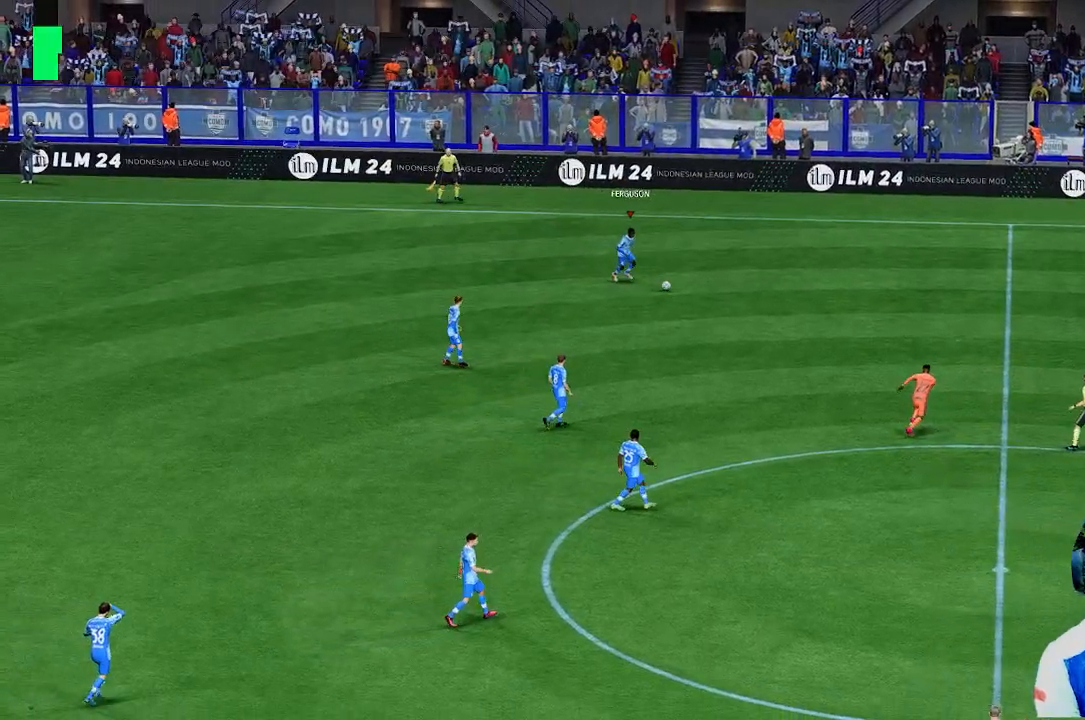
{"buttons": [], "left_stick": "down", "right_stick": "center", "events": []}
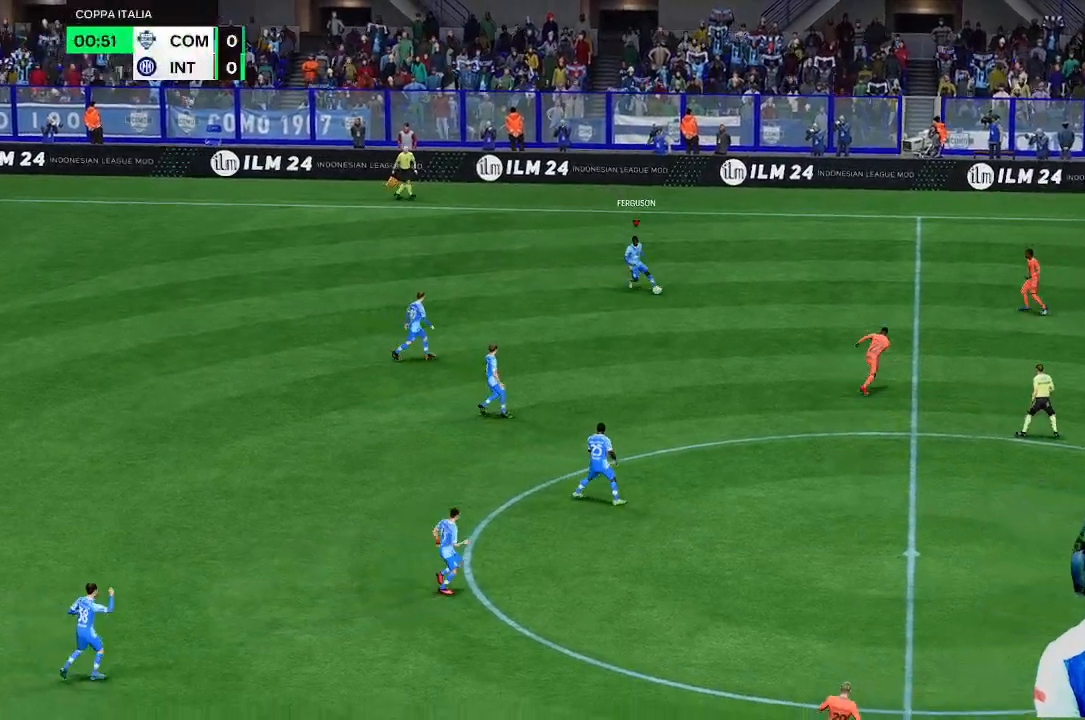
{"buttons": [], "left_stick": "down", "right_stick": "center", "events": []}
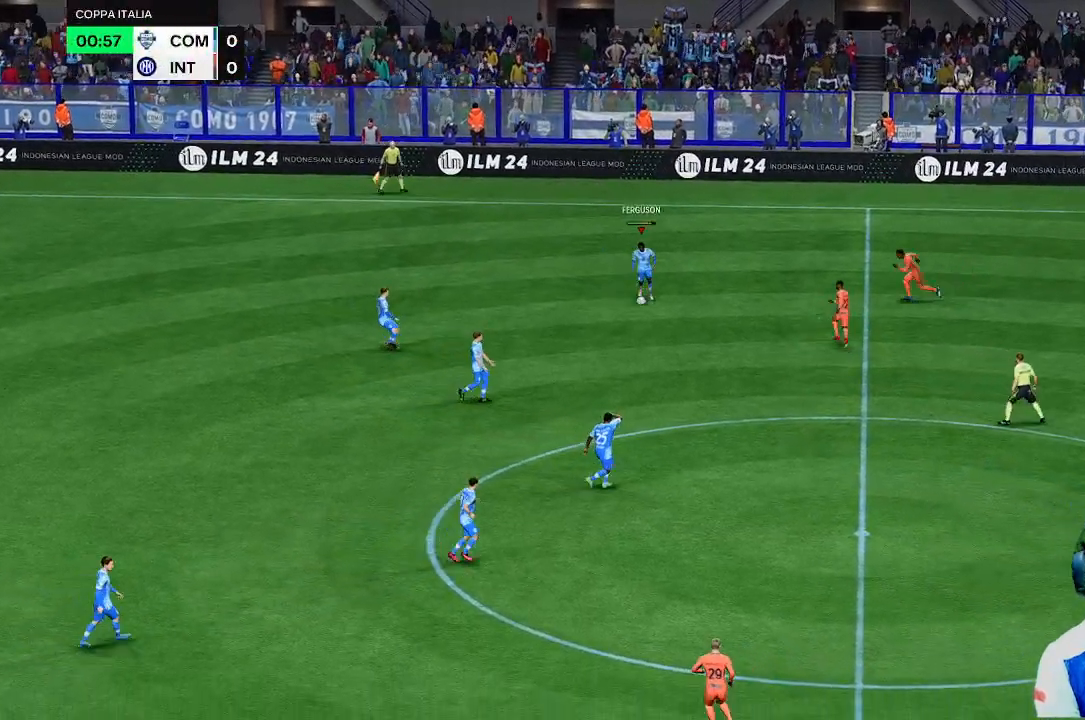
{"buttons": [], "left_stick": "down", "right_stick": "center", "events": []}
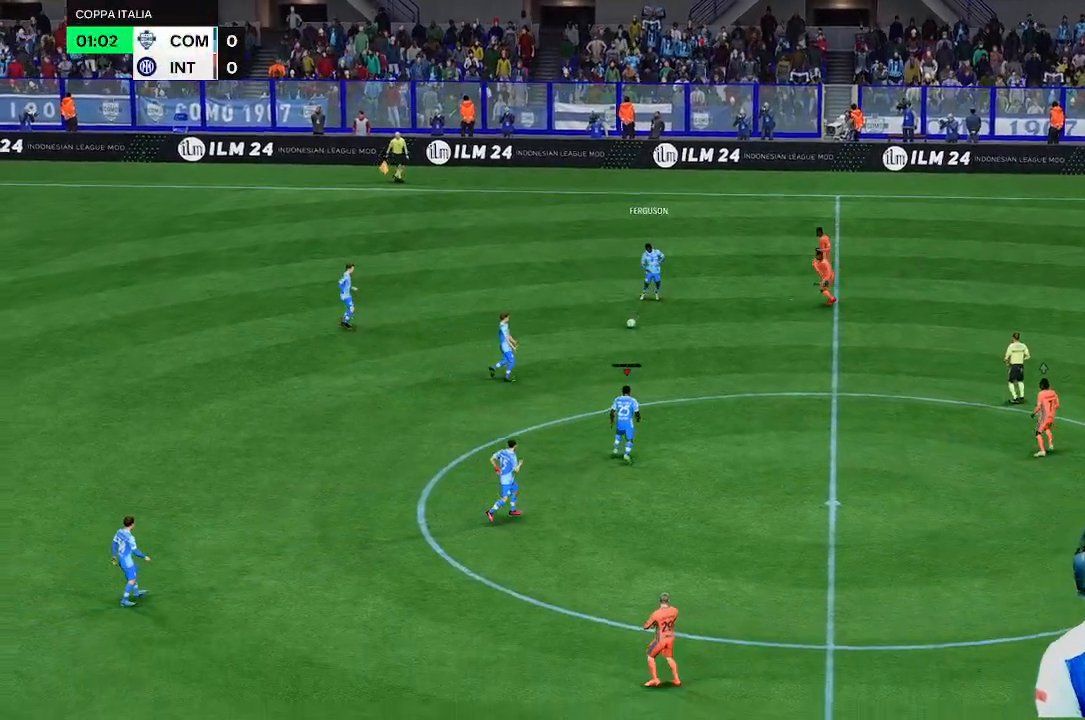
{"buttons": [], "left_stick": "up", "right_stick": "center", "events": [[167, "left_stick", "center"], [300, "left_stick", "up"]]}
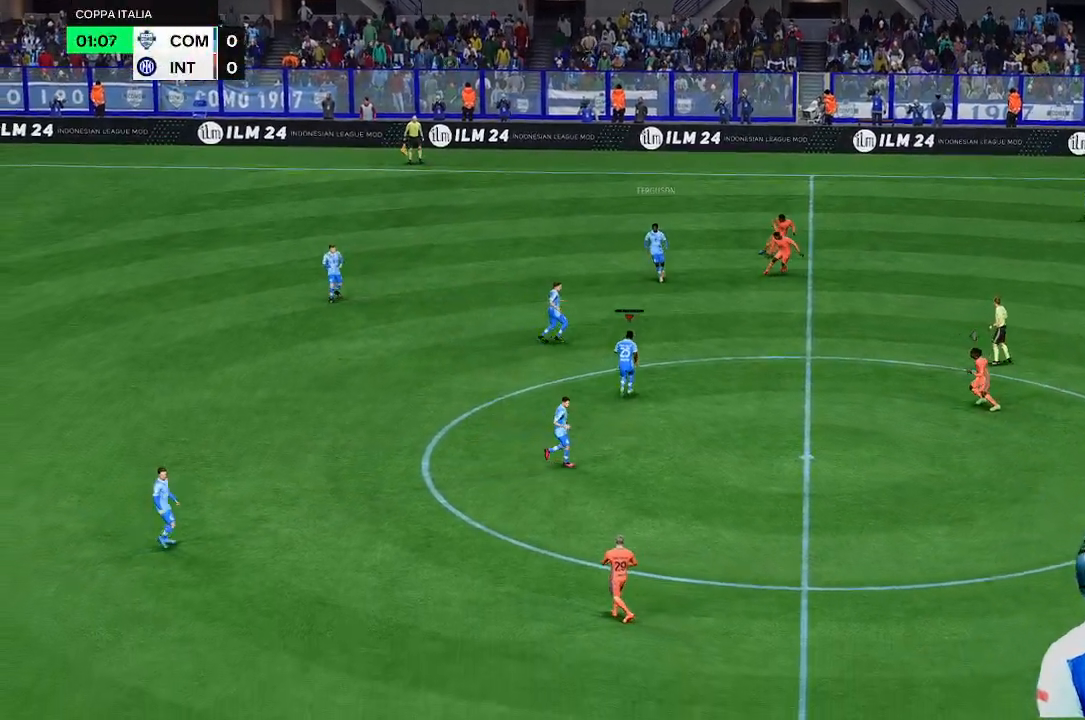
{"buttons": [], "left_stick": "down", "right_stick": "center", "events": [[100, "left_stick", "down"]]}
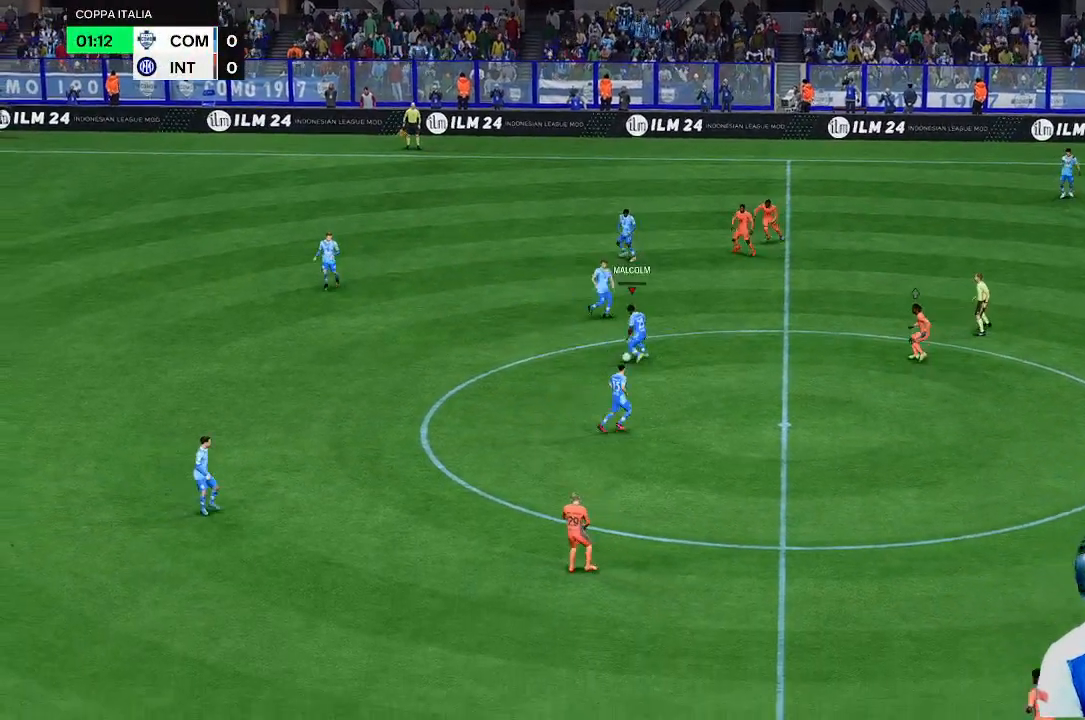
{"buttons": [], "left_stick": "center", "right_stick": "center", "events": [[433, "left_stick", "center"]]}
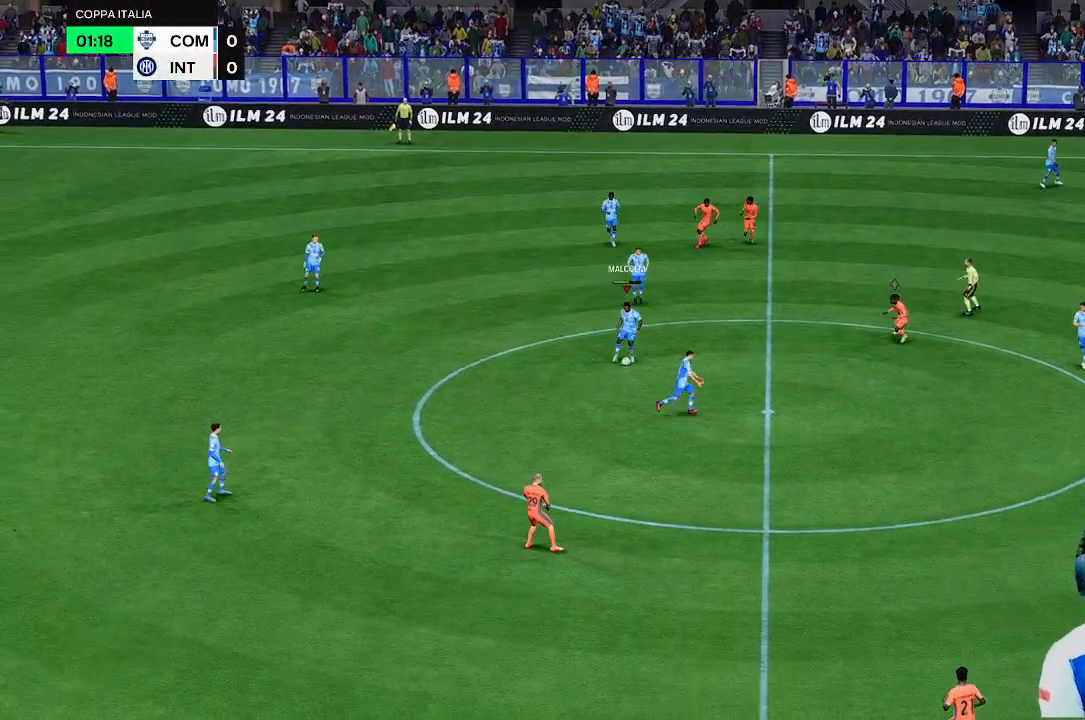
{"buttons": [], "left_stick": "center", "right_stick": "center", "events": []}
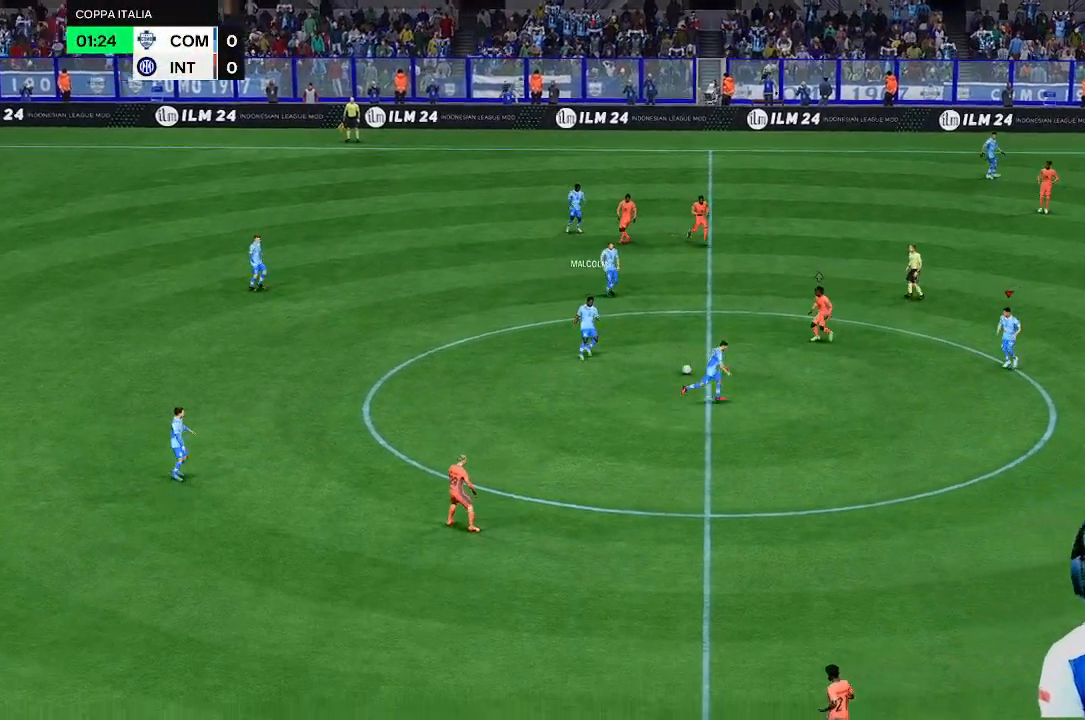
{"buttons": [], "left_stick": "down", "right_stick": "center", "events": [[467, "left_stick", "down"]]}
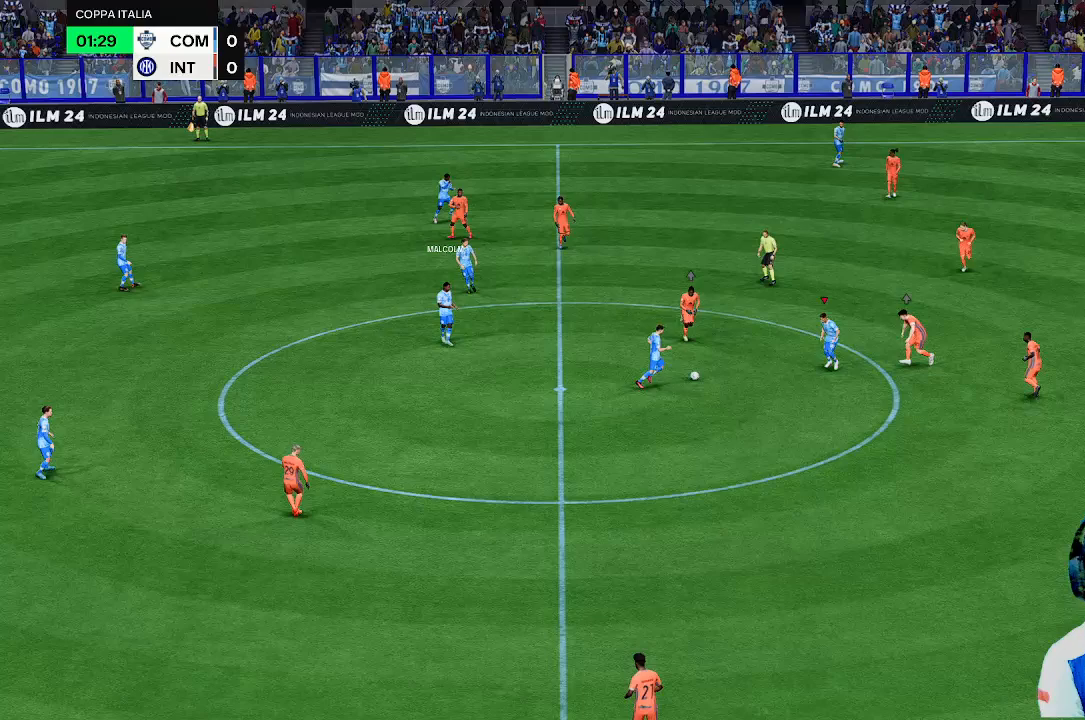
{"buttons": [], "left_stick": "down", "right_stick": "center", "events": []}
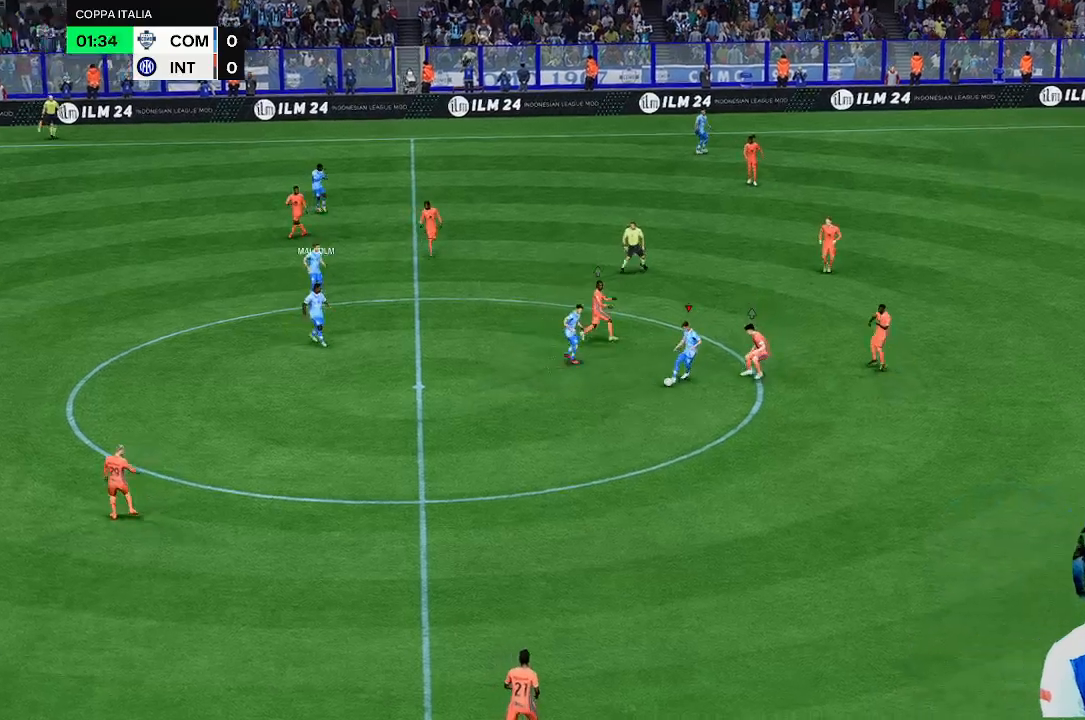
{"buttons": [], "left_stick": "down-left", "right_stick": "center", "events": [[433, "left_stick", "down-left"]]}
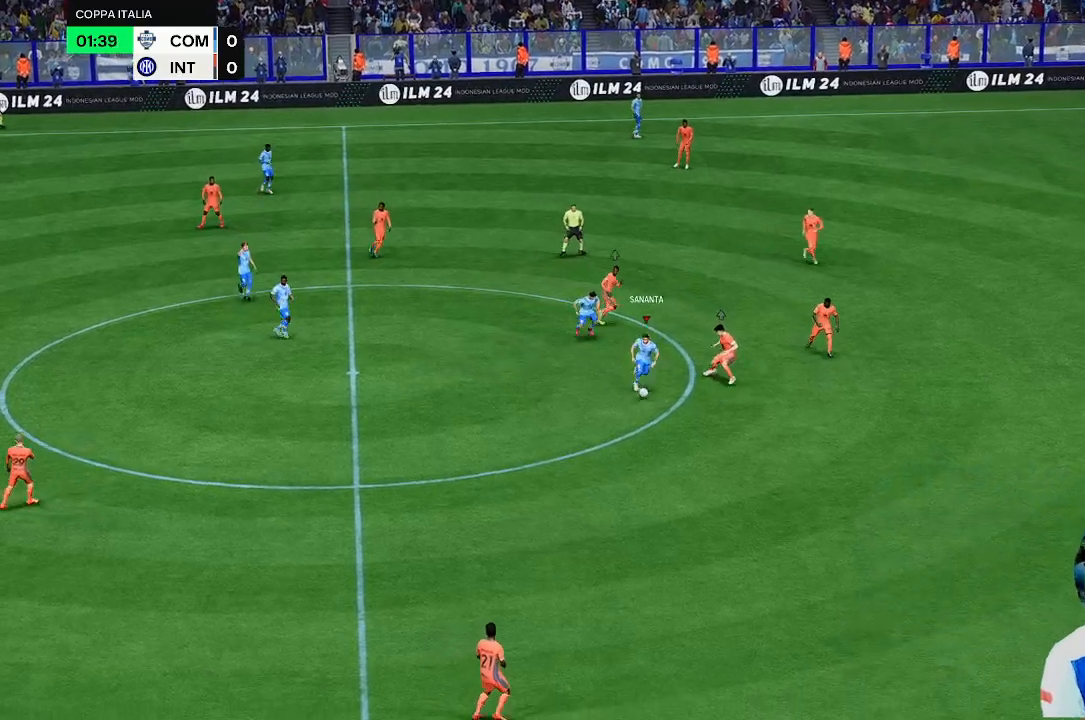
{"buttons": [], "left_stick": "down", "right_stick": "center", "events": [[367, "left_stick", "down"]]}
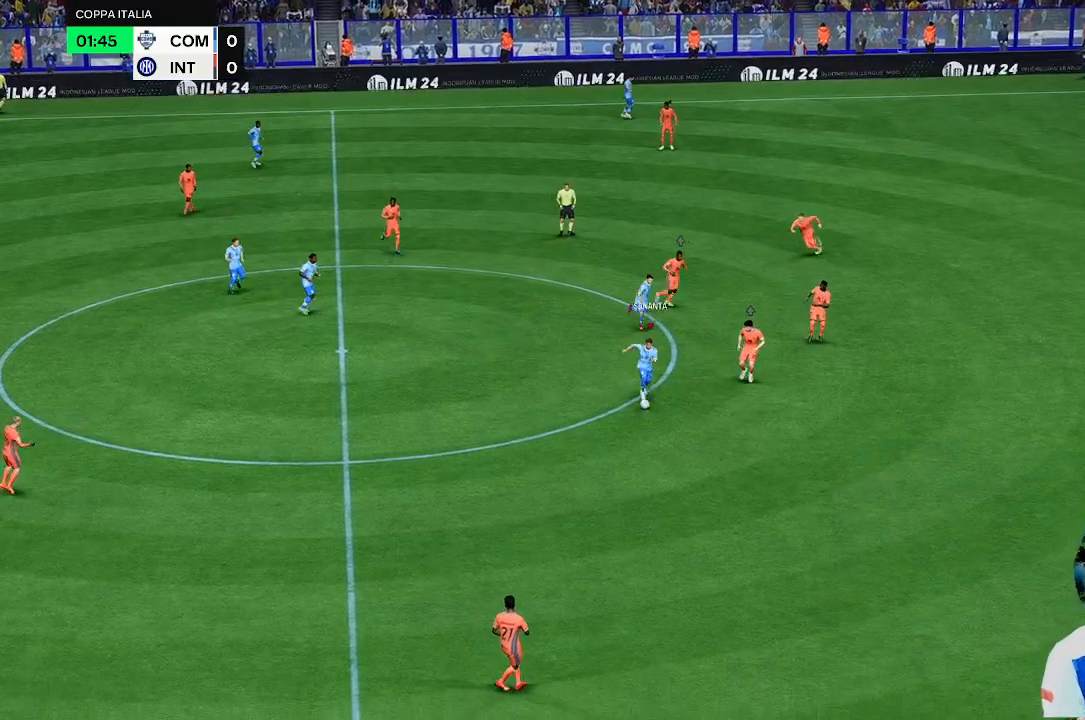
{"buttons": [], "left_stick": "down", "right_stick": "center", "events": []}
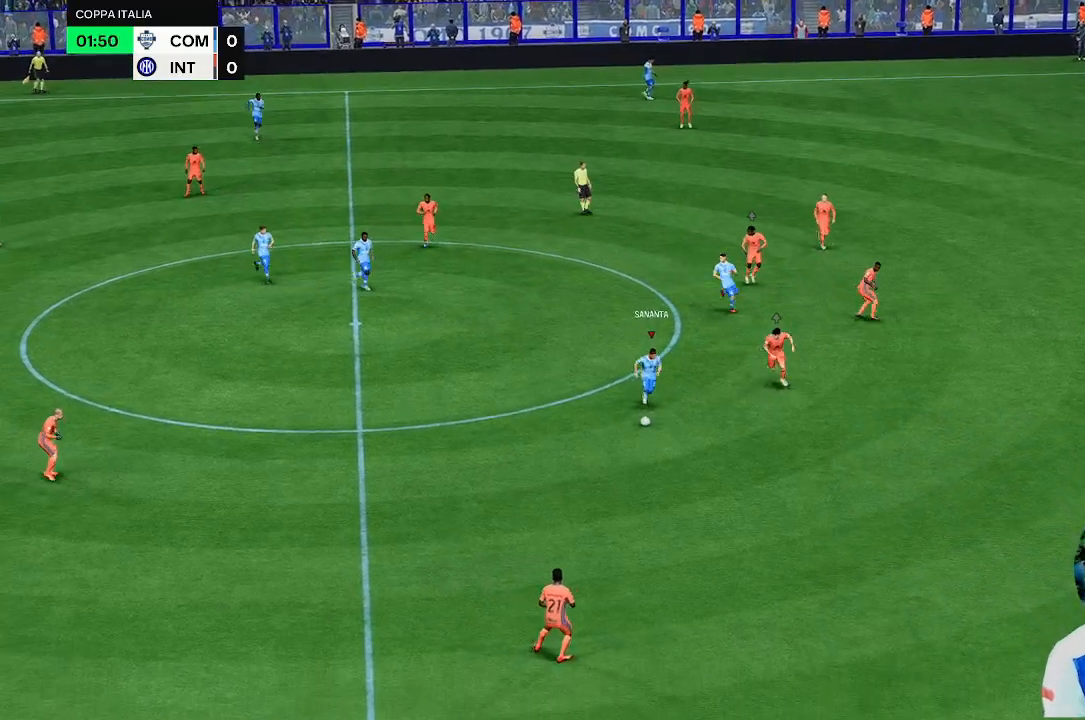
{"buttons": [], "left_stick": "center", "right_stick": "center", "events": [[300, "left_stick", "center"]]}
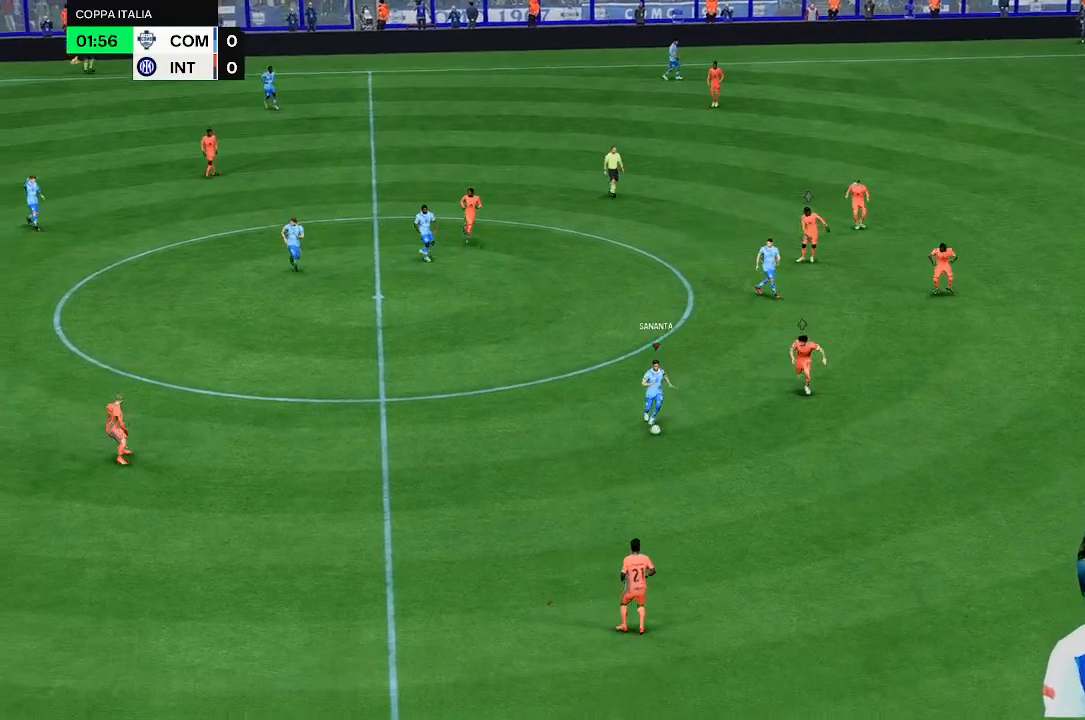
{"buttons": [], "left_stick": "center", "right_stick": "center", "events": []}
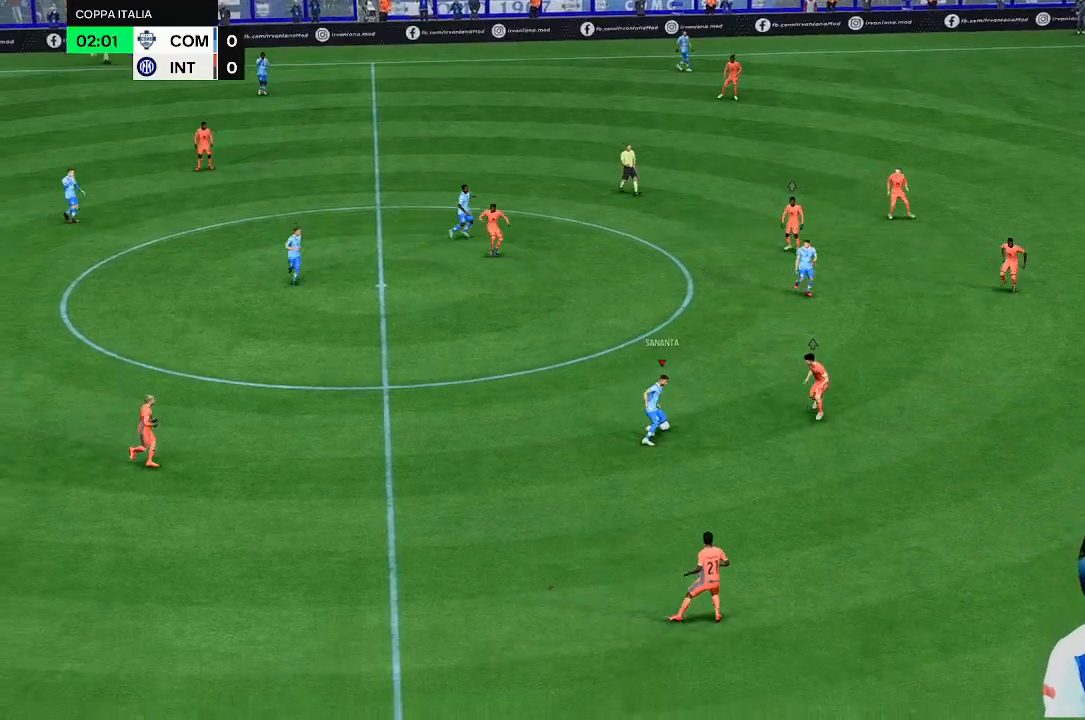
{"buttons": [], "left_stick": "up", "right_stick": "center", "events": [[233, "left_stick", "up"]]}